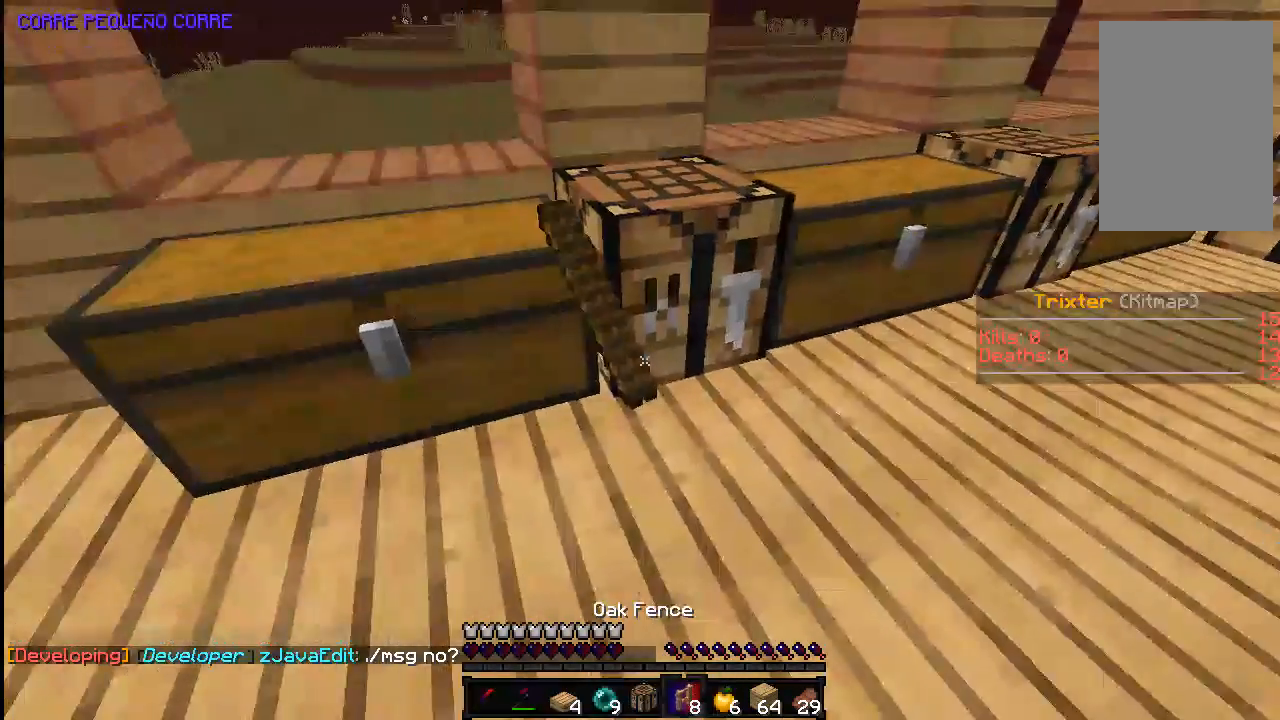
Gameplay with keyboard and mouse; each line is a JSON object with the keys and mouse buttons held at the frame after it. "events" lists presses ("down") and releases ("up") of "a", "d", "s", "space", "w", "mouse_left" and "mouse_right" between this image and that frame as [ms after this image, input, new state], when the widget could be followed in between. "mouse_left", "mouse_right" = the "left", "right" buttons of the "mouse" list. No other keys are recorded. Fast repeated clicks can show as one long hold. Mouse movement is not recorded.
{"keys": [], "mouse": [], "events": [[133, "w", "down"], [333, "w", "up"]]}
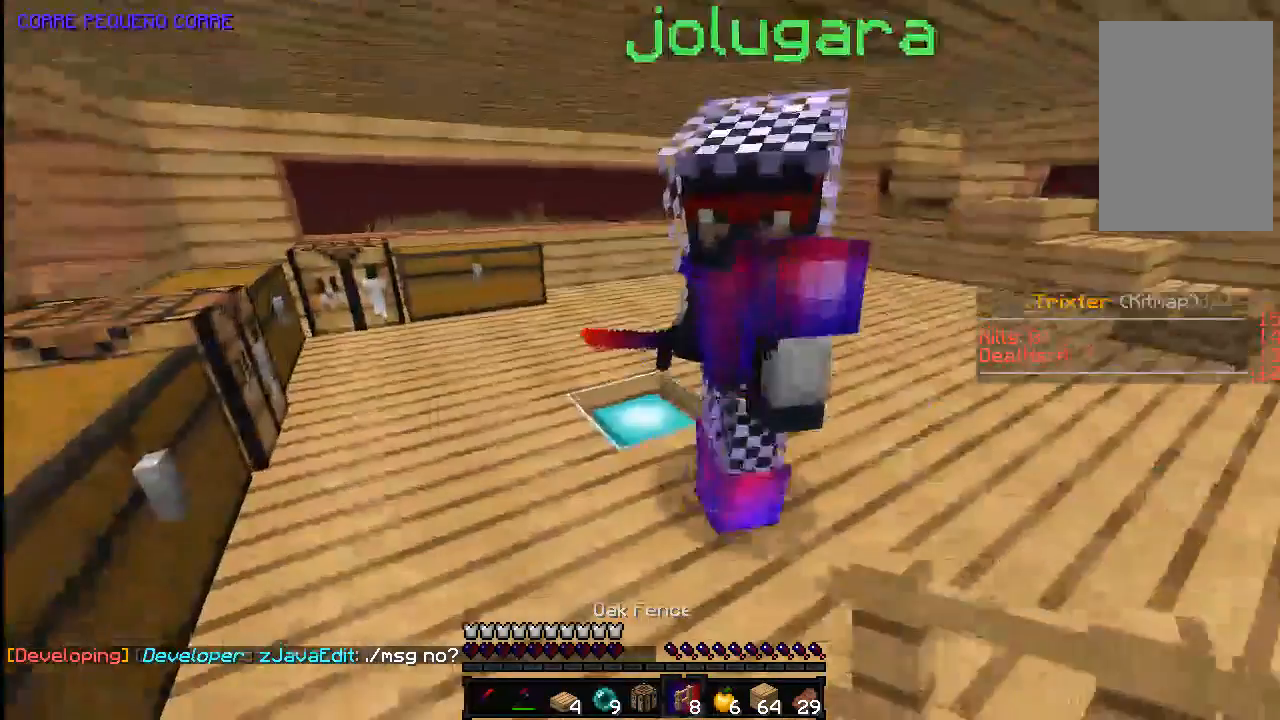
{"keys": [], "mouse": [], "events": []}
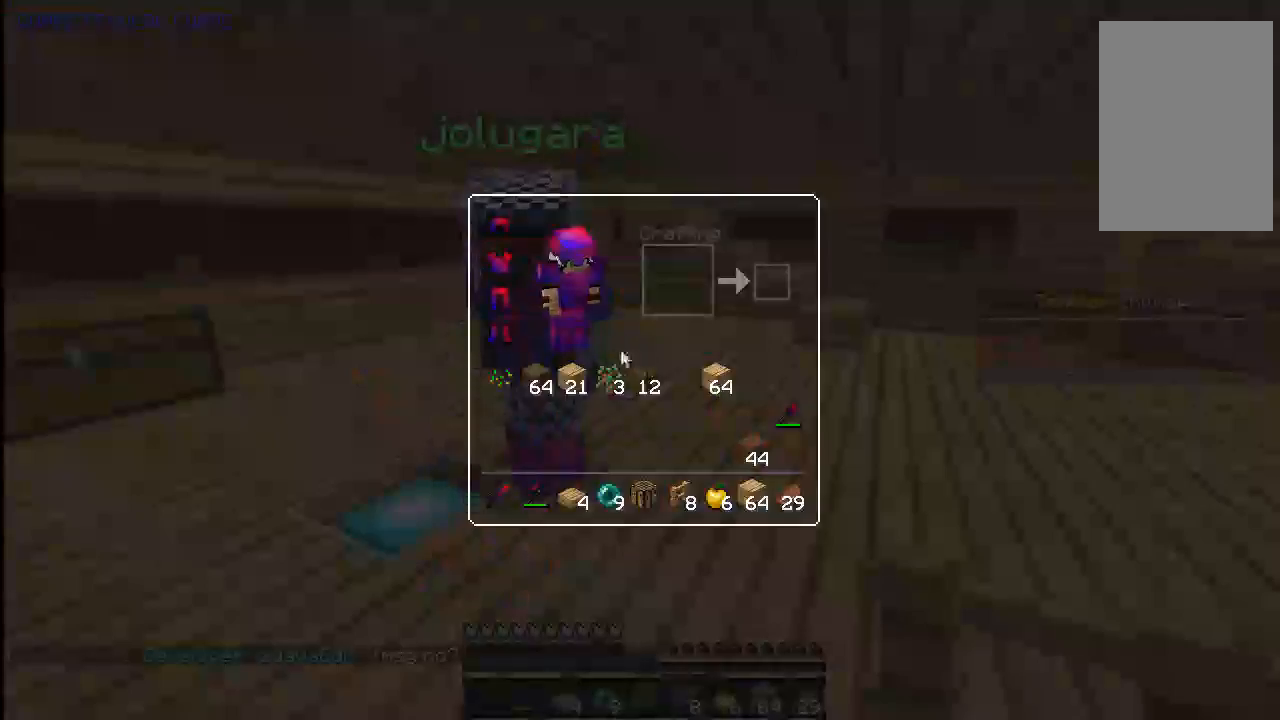
{"keys": [], "mouse": [], "events": [[83, "a", "down"], [233, "a", "up"]]}
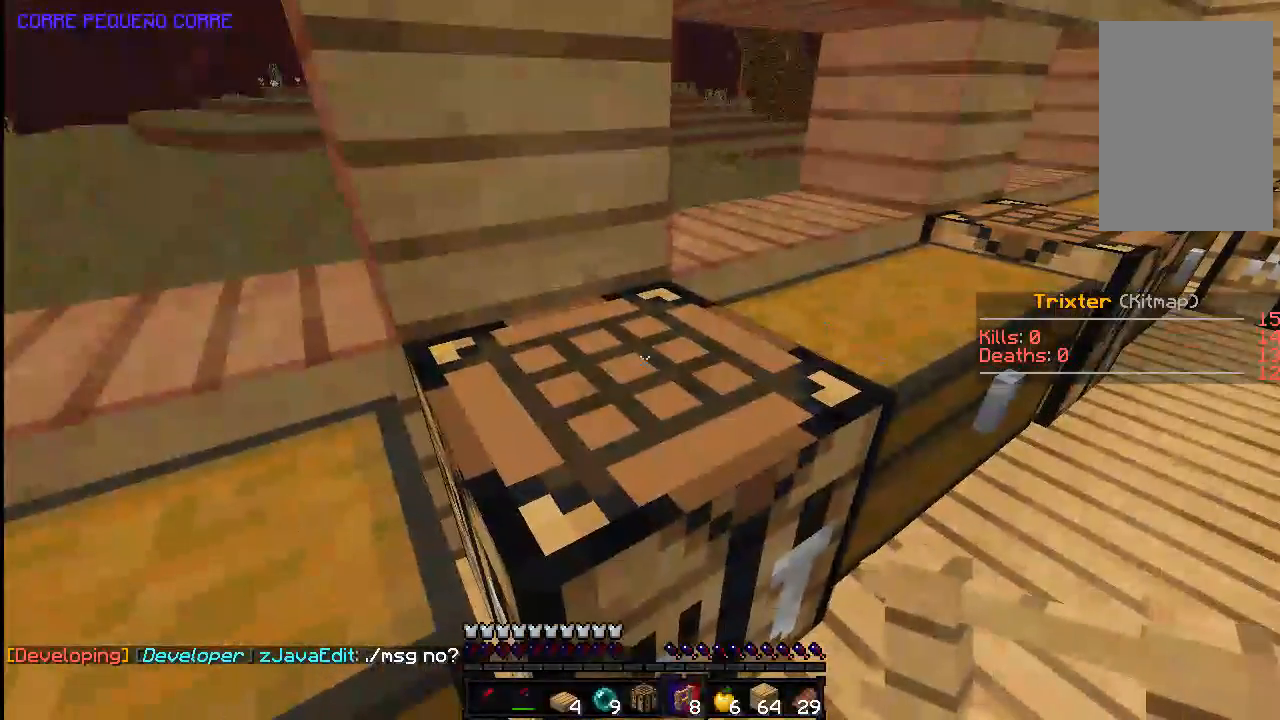
{"keys": [], "mouse": [], "events": [[33, "mouse_right", "down"], [133, "mouse_right", "up"]]}